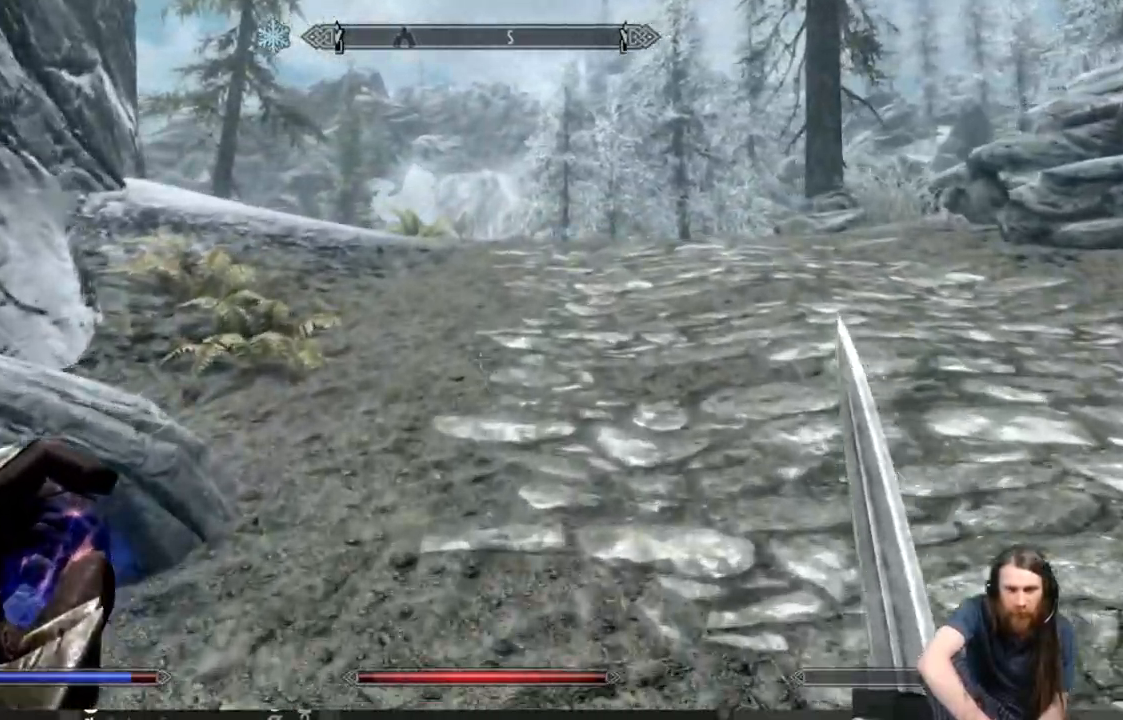
Gameplay with a controller (Xbox layout); each line is a JSON object with the inputs held at the frame after it. "events" lists button and stick changes between this image and that frame as [ms after this image, input, new state], when the widget could be followed in between.
{"buttons": ["L1"], "left_stick": "up", "right_stick": "center", "events": [[50, "X", "up"], [267, "L1", "down"]]}
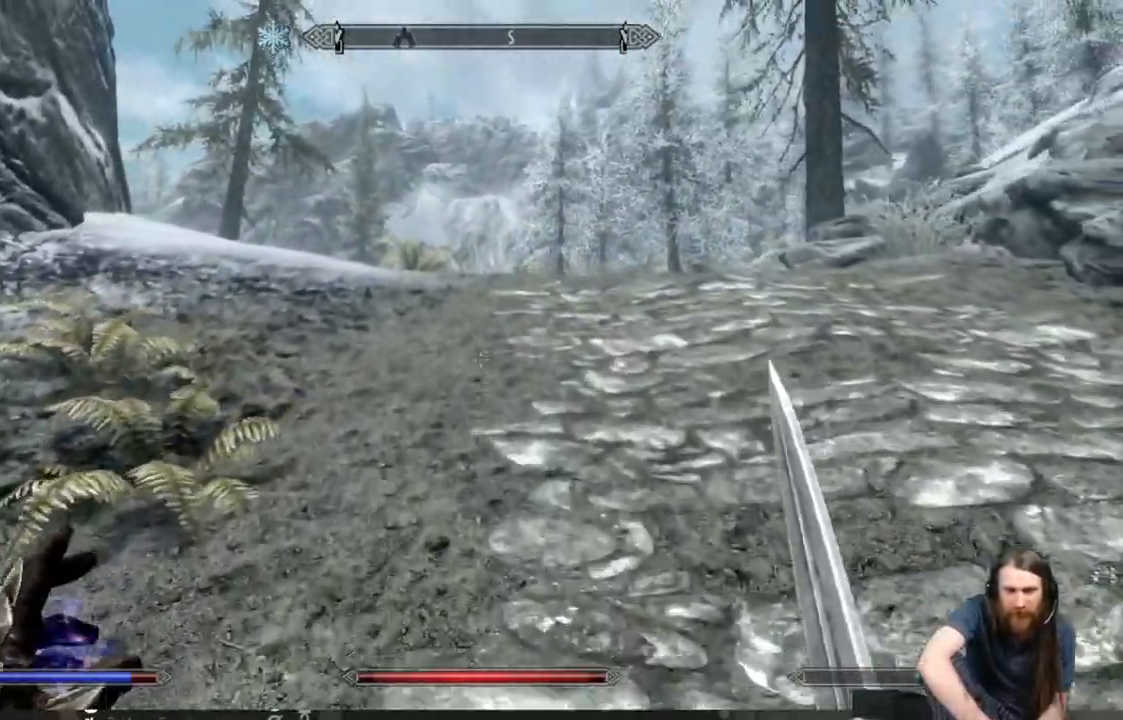
{"buttons": ["L1"], "left_stick": "up", "right_stick": "center", "events": []}
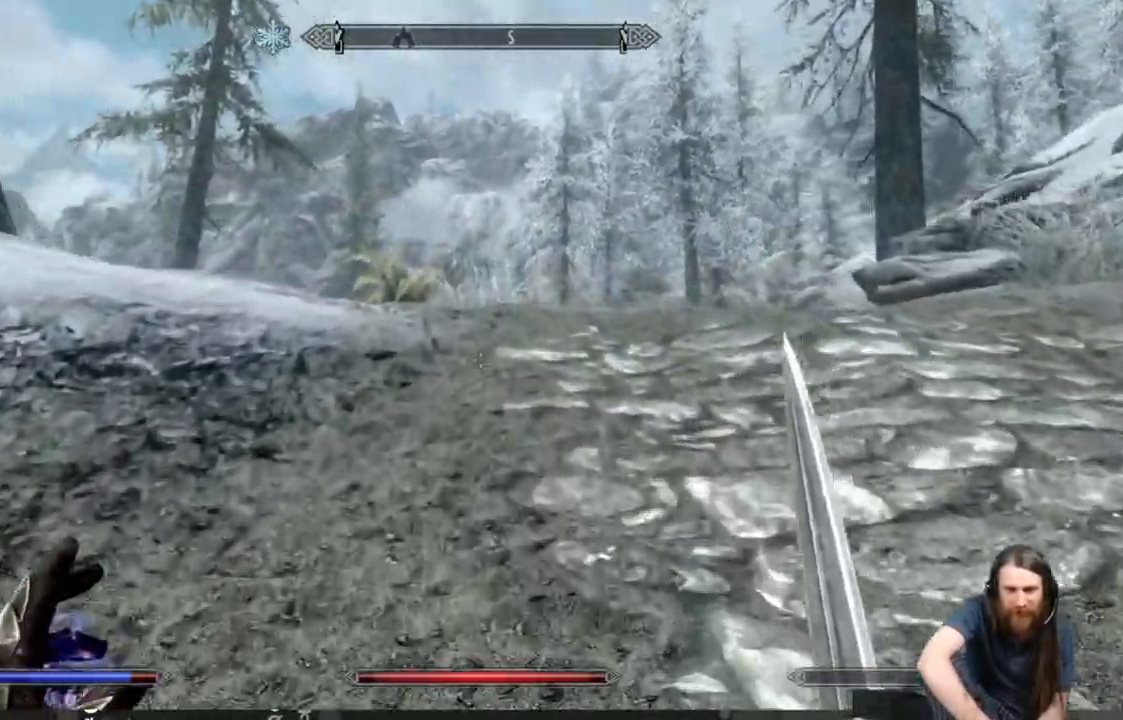
{"buttons": ["L1"], "left_stick": "up", "right_stick": "down-left", "events": [[100, "right_stick", "left"], [450, "right_stick", "down-left"]]}
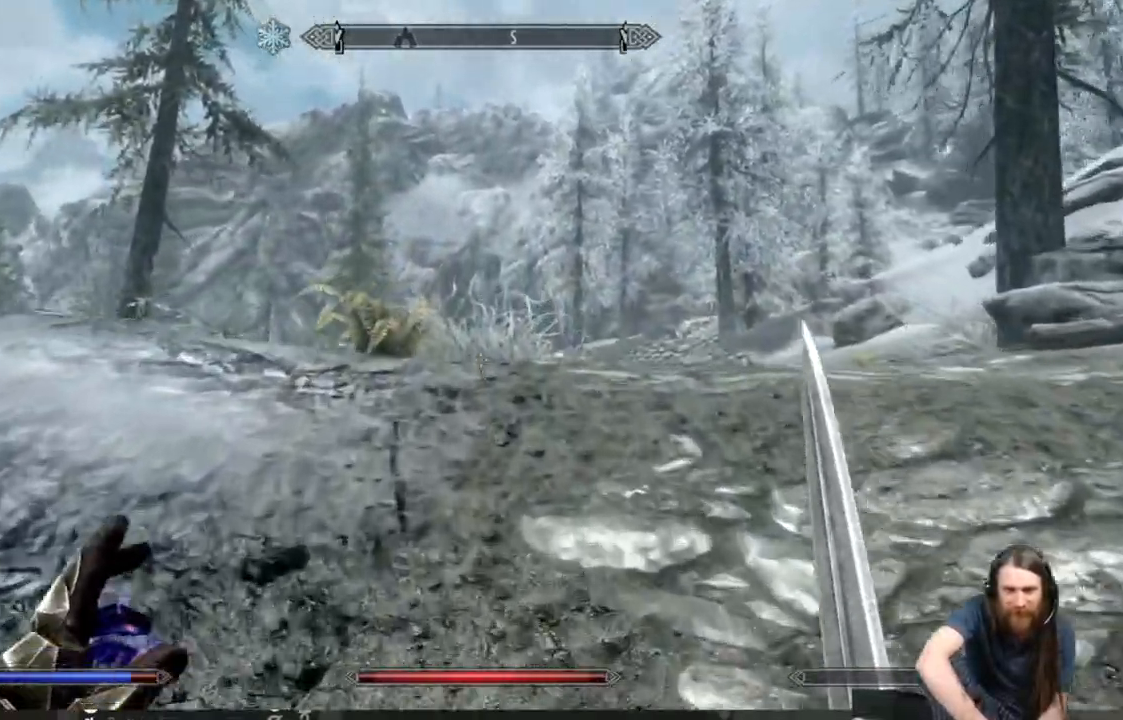
{"buttons": [], "left_stick": "up", "right_stick": "center", "events": [[100, "L1", "up"], [100, "right_stick", "left"], [300, "right_stick", "down-left"], [500, "right_stick", "center"]]}
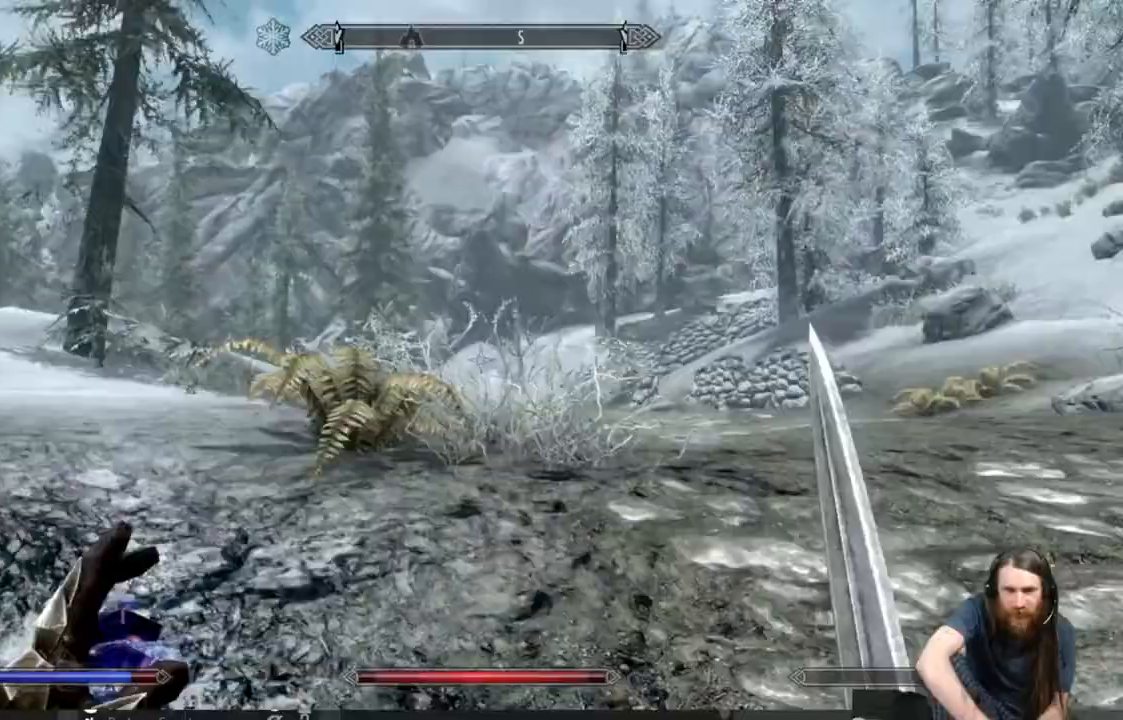
{"buttons": [], "left_stick": "up", "right_stick": "down-left", "events": [[100, "right_stick", "down-left"]]}
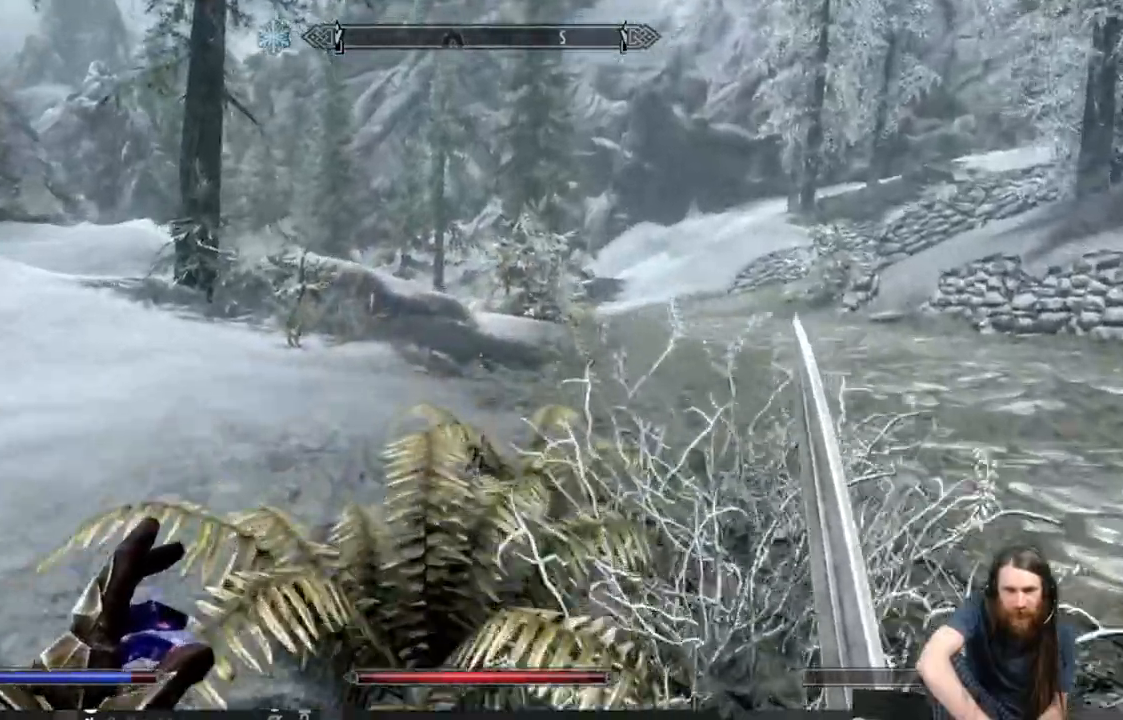
{"buttons": [], "left_stick": "up", "right_stick": "right", "events": [[350, "right_stick", "right"]]}
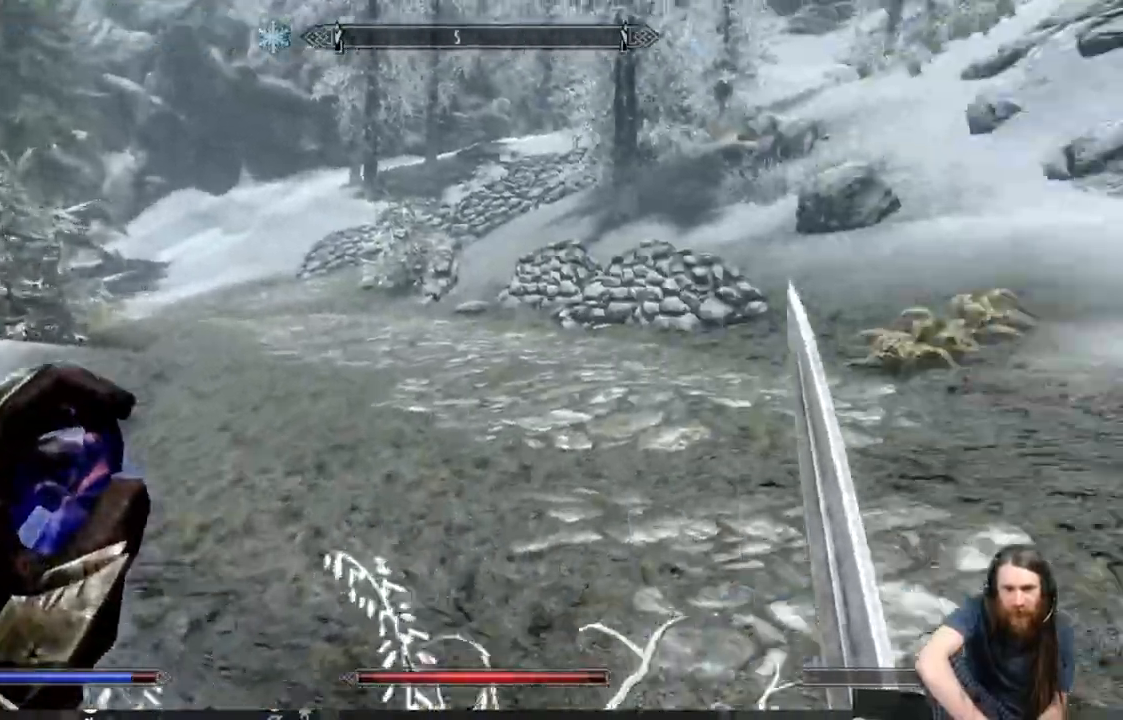
{"buttons": [], "left_stick": "up-left", "right_stick": "up-right", "events": [[167, "right_stick", "left"], [300, "right_stick", "up-right"], [450, "left_stick", "up-left"]]}
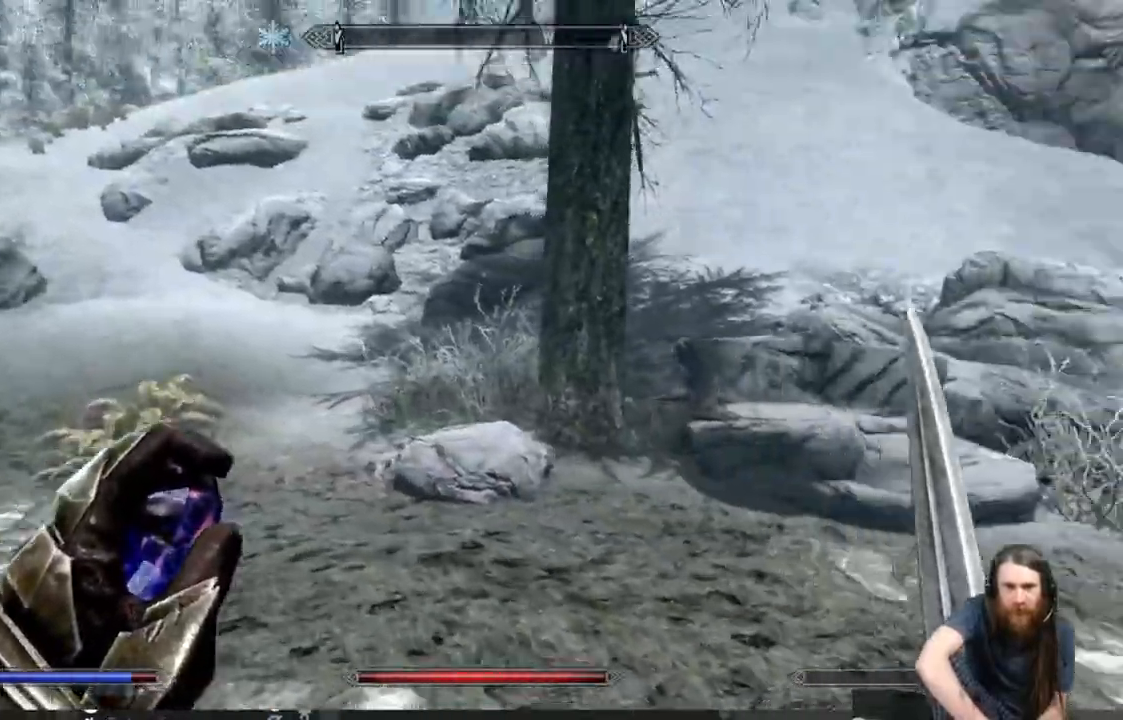
{"buttons": [], "left_stick": "up-left", "right_stick": "left", "events": [[217, "right_stick", "right"], [333, "right_stick", "left"]]}
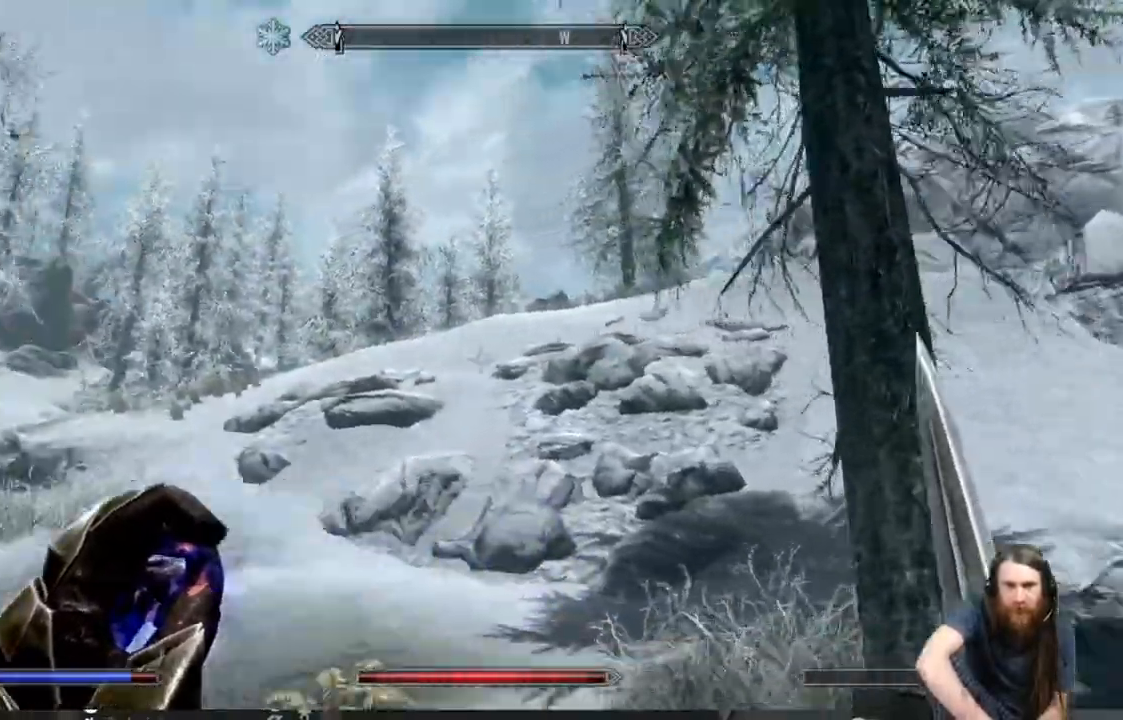
{"buttons": [], "left_stick": "up", "right_stick": "left", "events": [[400, "left_stick", "up"]]}
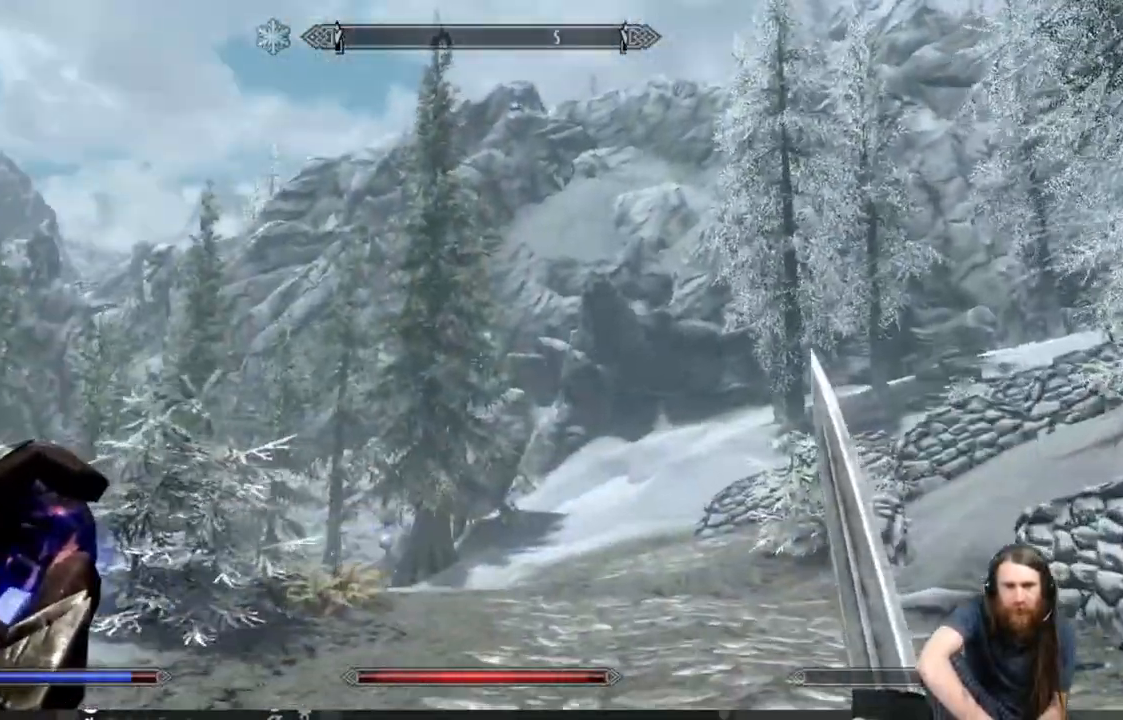
{"buttons": [], "left_stick": "up-right", "right_stick": "left", "events": [[117, "left_stick", "up-right"]]}
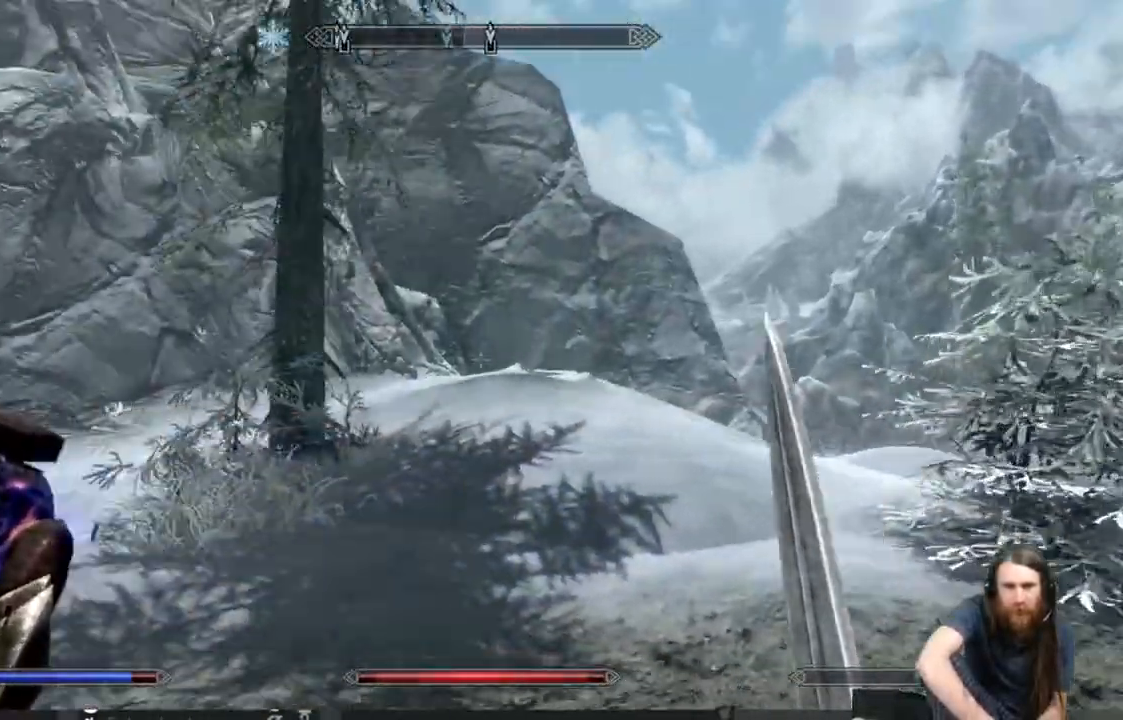
{"buttons": [], "left_stick": "right", "right_stick": "right", "events": [[17, "left_stick", "right"], [383, "right_stick", "right"]]}
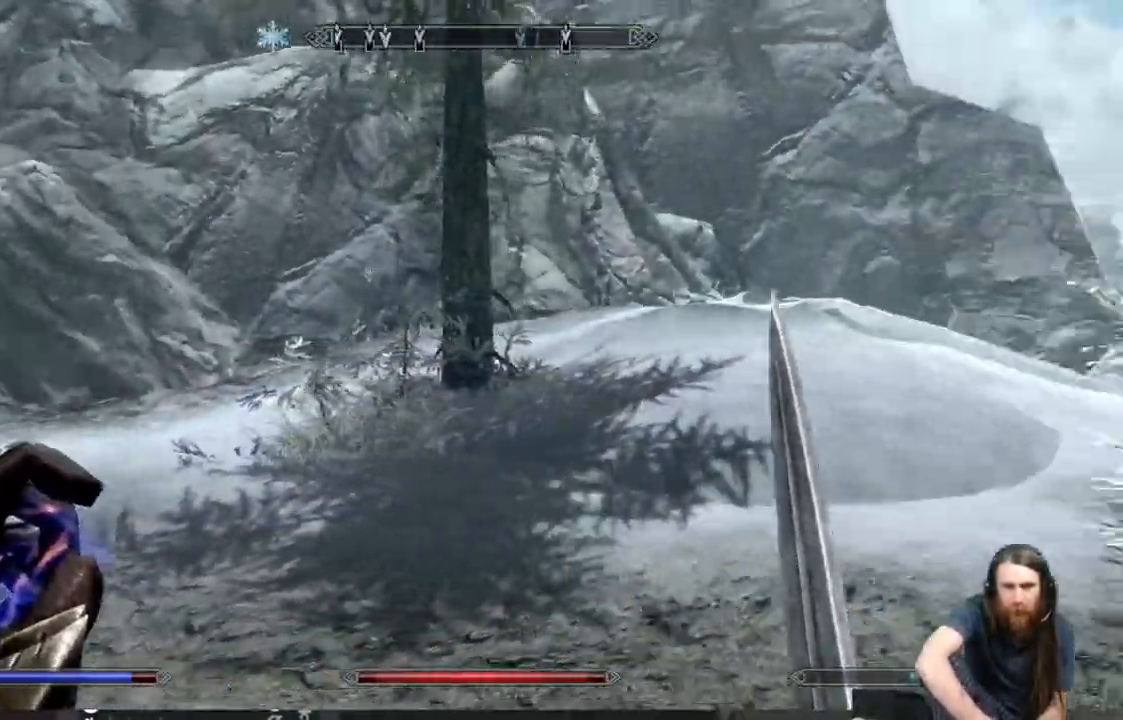
{"buttons": [], "left_stick": "up", "right_stick": "center", "events": [[167, "left_stick", "up"], [400, "right_stick", "center"]]}
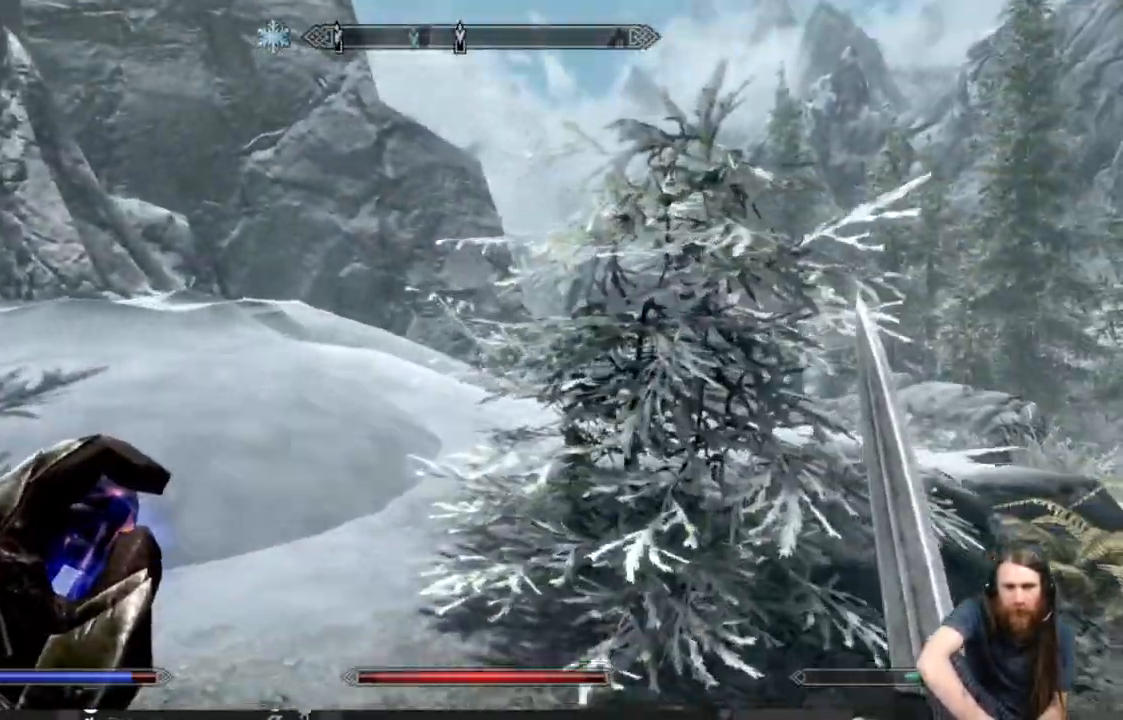
{"buttons": ["L1"], "left_stick": "up", "right_stick": "right", "events": [[83, "L1", "down"], [467, "right_stick", "right"]]}
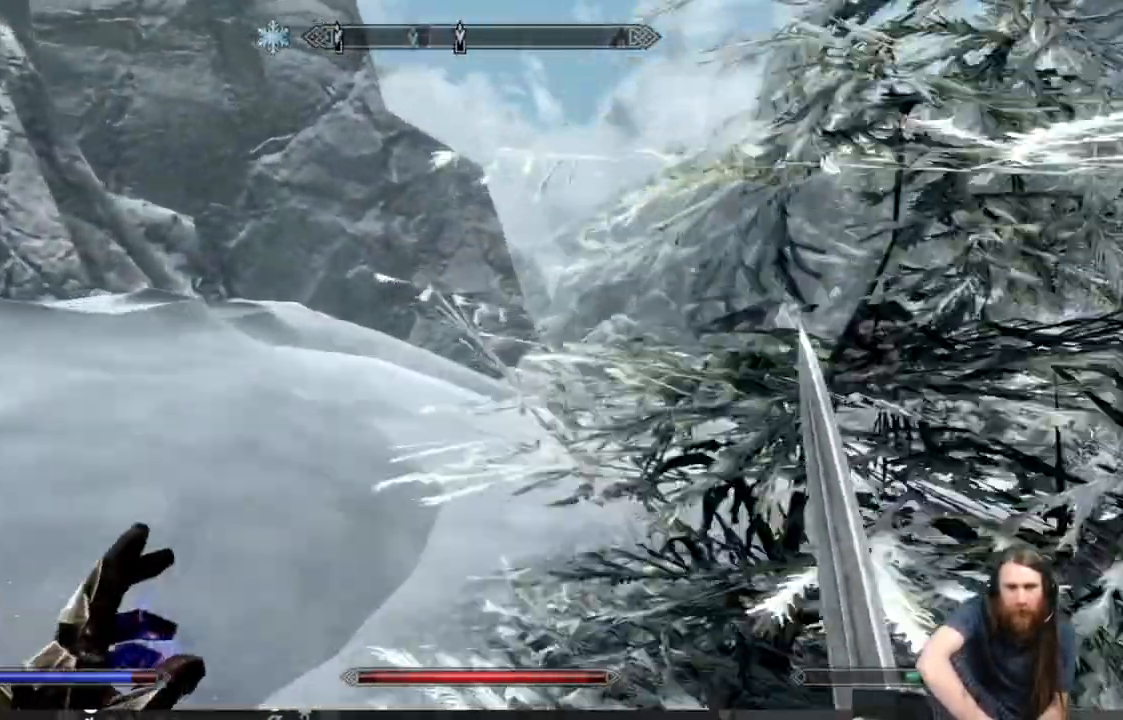
{"buttons": ["L1"], "left_stick": "up", "right_stick": "center", "events": [[500, "right_stick", "center"]]}
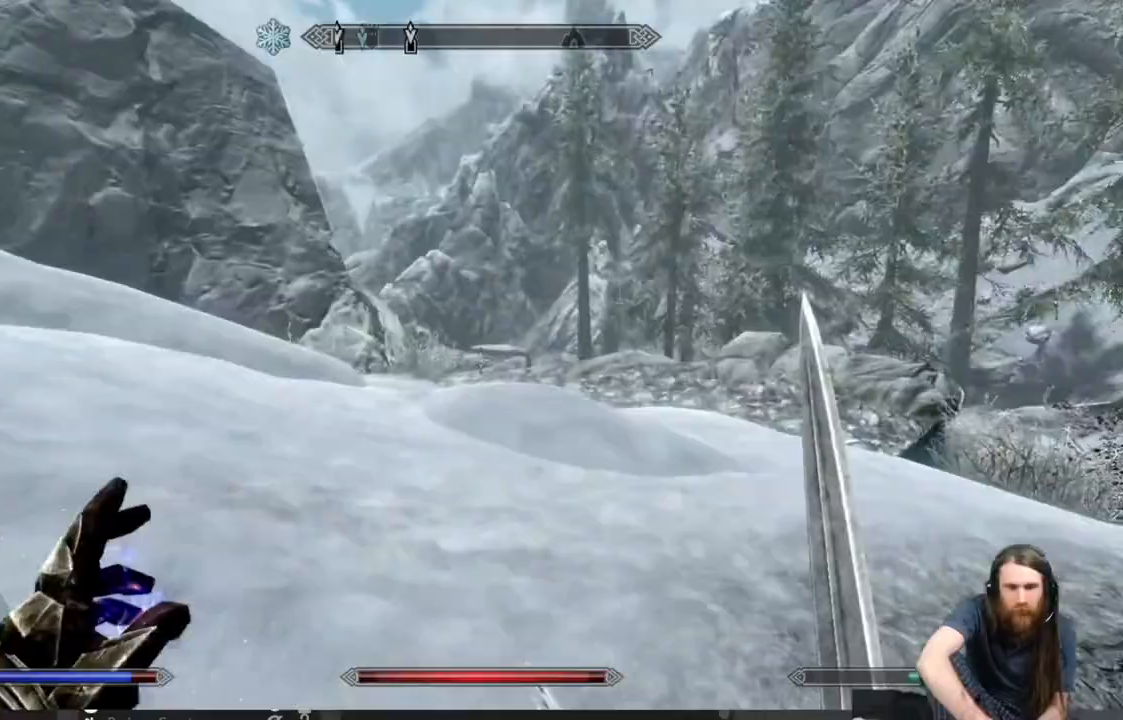
{"buttons": ["L1"], "left_stick": "up", "right_stick": "left", "events": [[350, "right_stick", "left"]]}
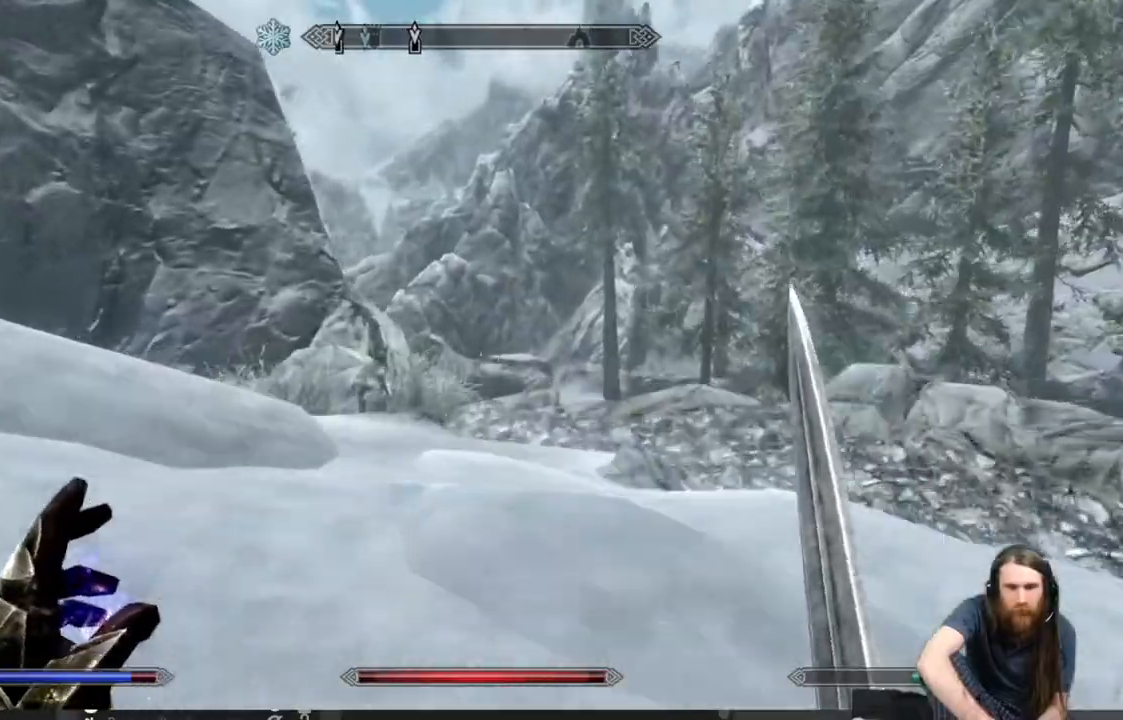
{"buttons": ["L1"], "left_stick": "up", "right_stick": "left", "events": []}
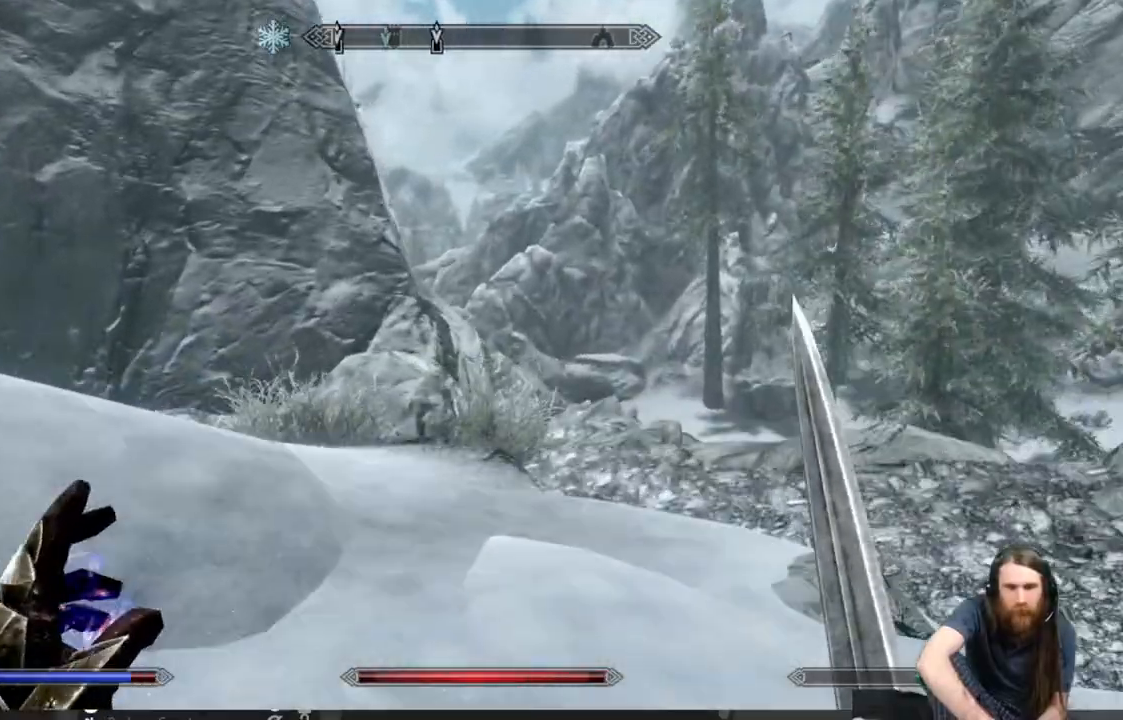
{"buttons": [], "left_stick": "up", "right_stick": "down", "events": [[283, "right_stick", "down"], [300, "L1", "up"]]}
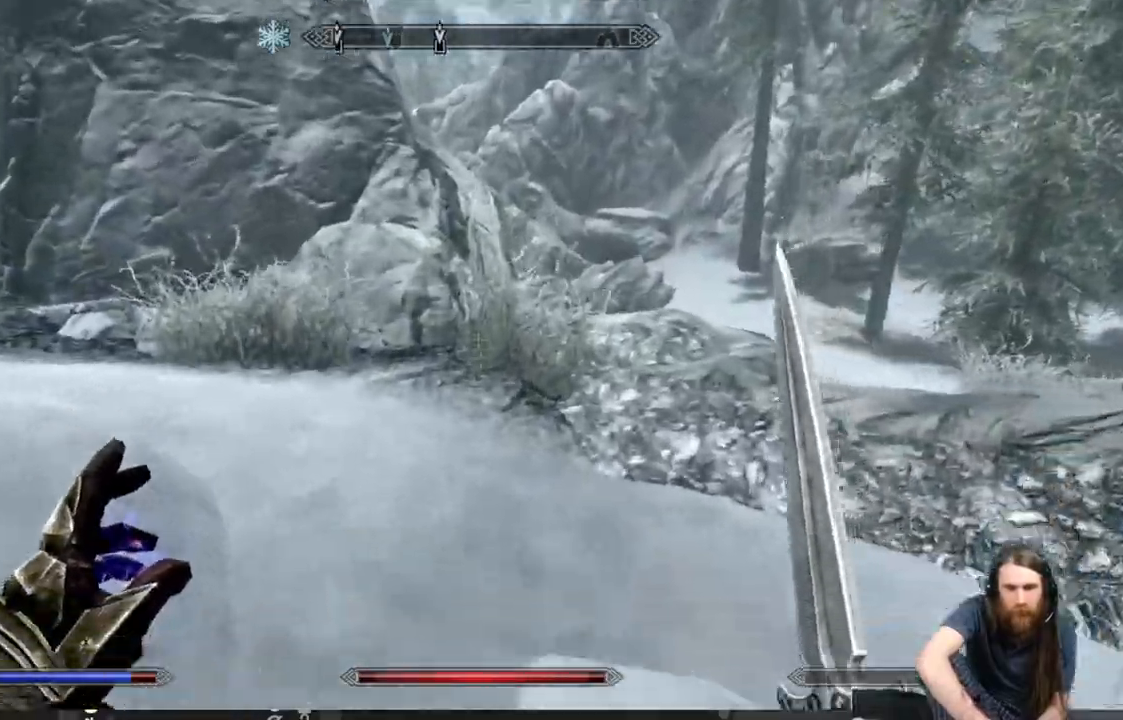
{"buttons": [], "left_stick": "up", "right_stick": "right", "events": [[17, "right_stick", "center"], [333, "right_stick", "right"]]}
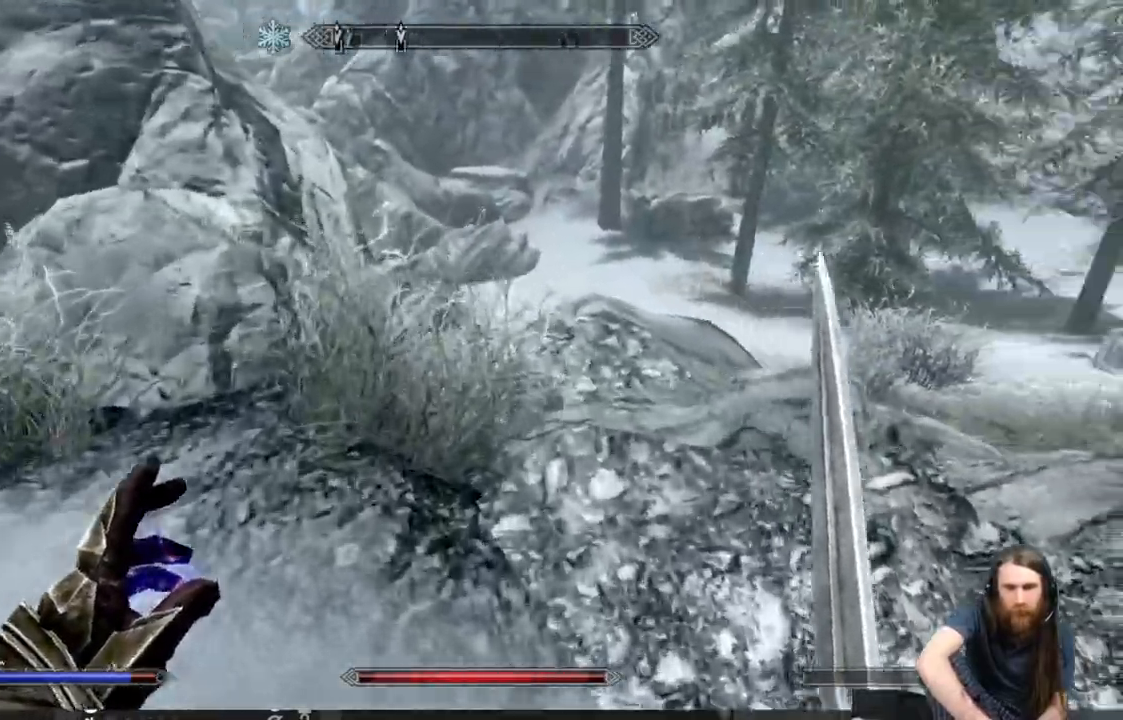
{"buttons": [], "left_stick": "up", "right_stick": "left", "events": [[383, "right_stick", "left"]]}
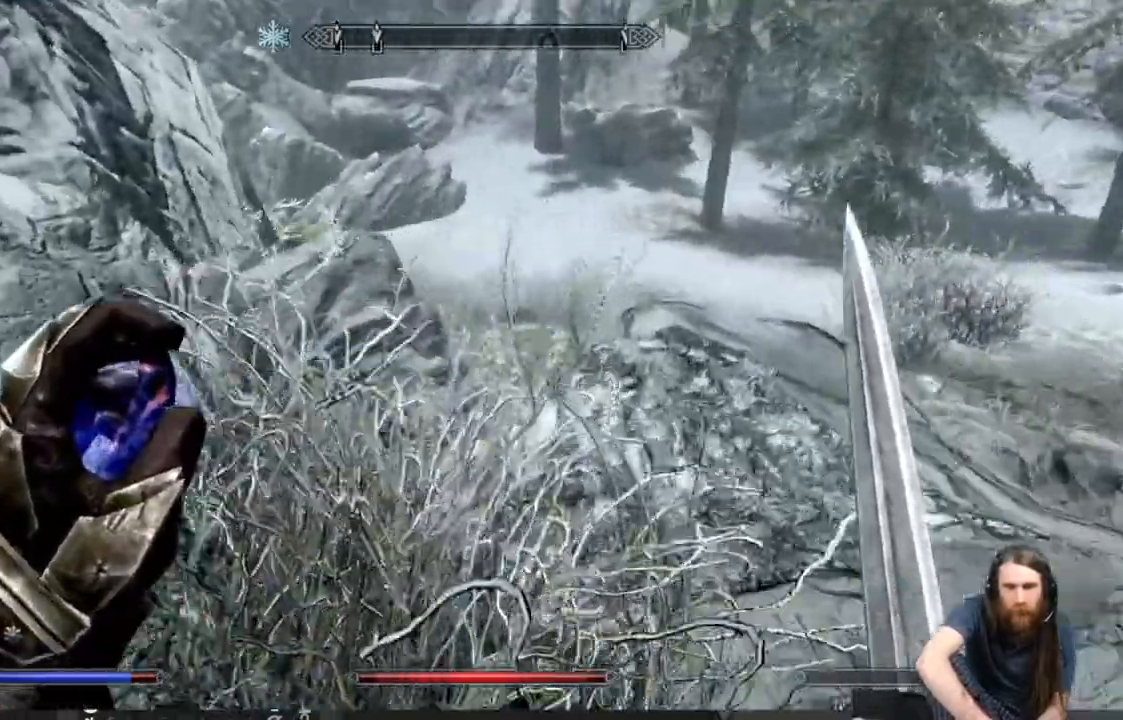
{"buttons": [], "left_stick": "up", "right_stick": "left", "events": []}
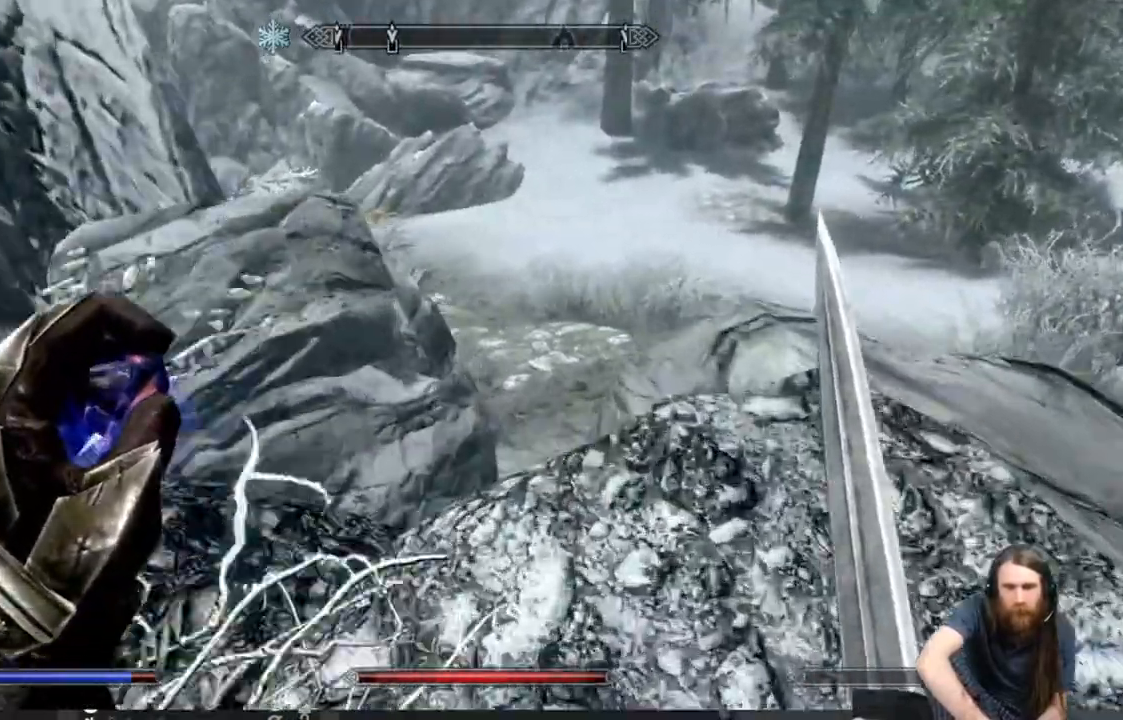
{"buttons": ["A"], "left_stick": "up", "right_stick": "left", "events": [[333, "A", "down"]]}
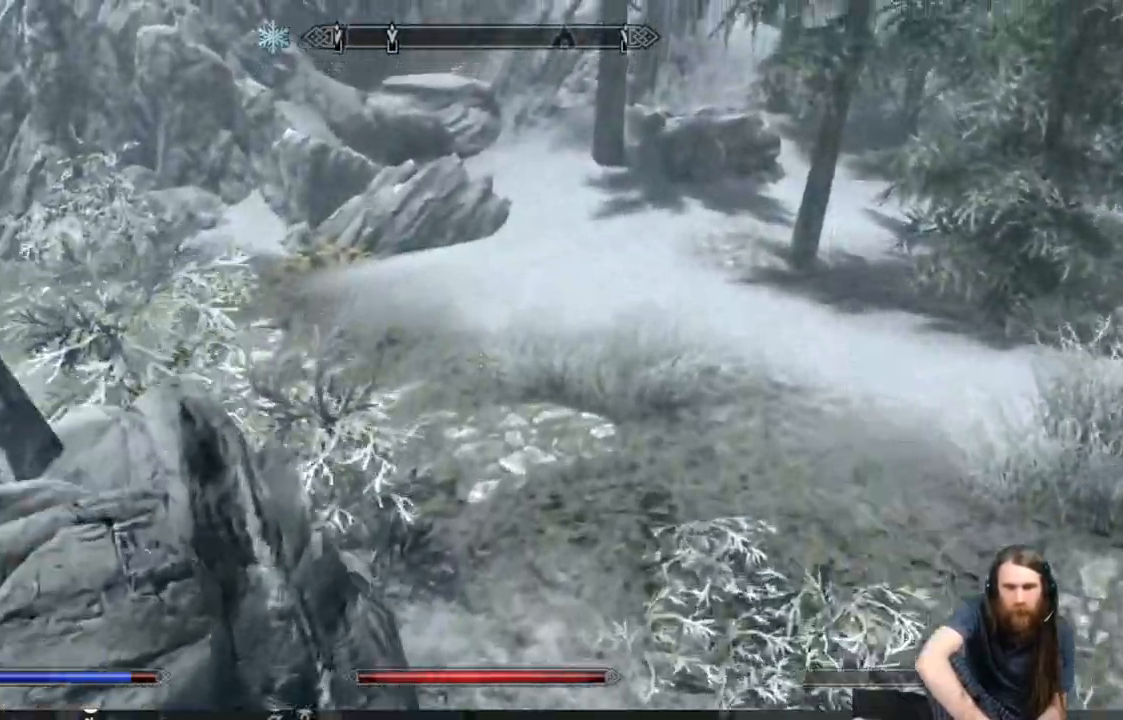
{"buttons": [], "left_stick": "up-left", "right_stick": "left", "events": [[233, "left_stick", "up-left"], [417, "A", "up"]]}
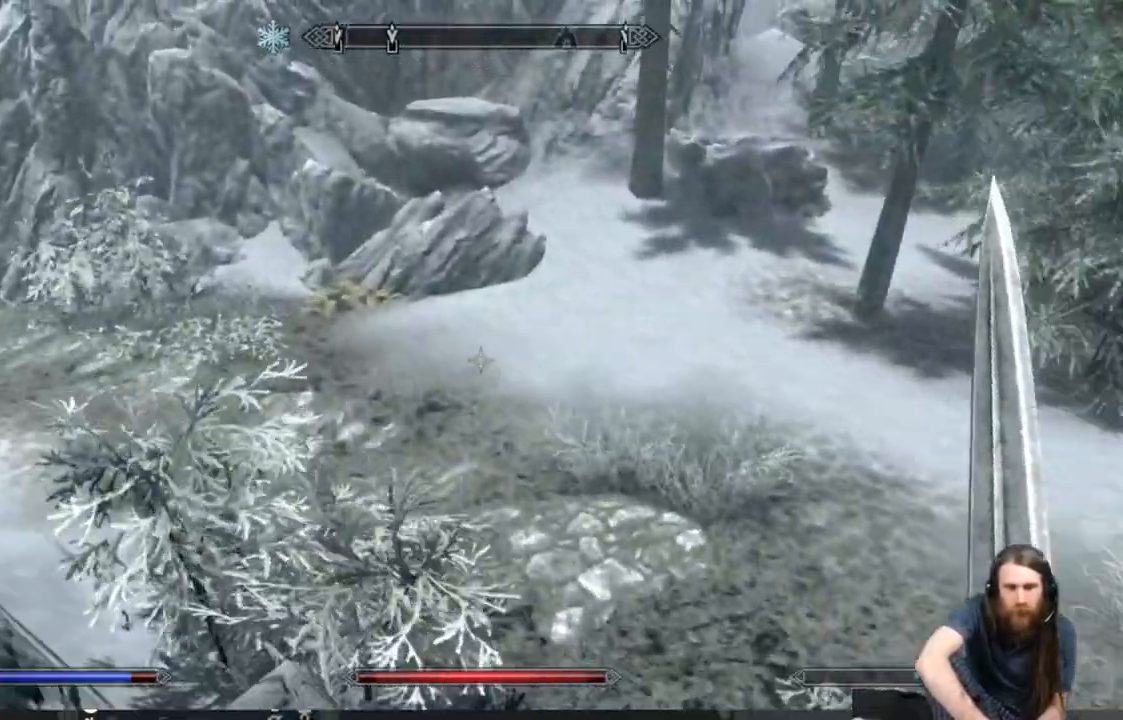
{"buttons": [], "left_stick": "up", "right_stick": "left", "events": [[67, "left_stick", "up"]]}
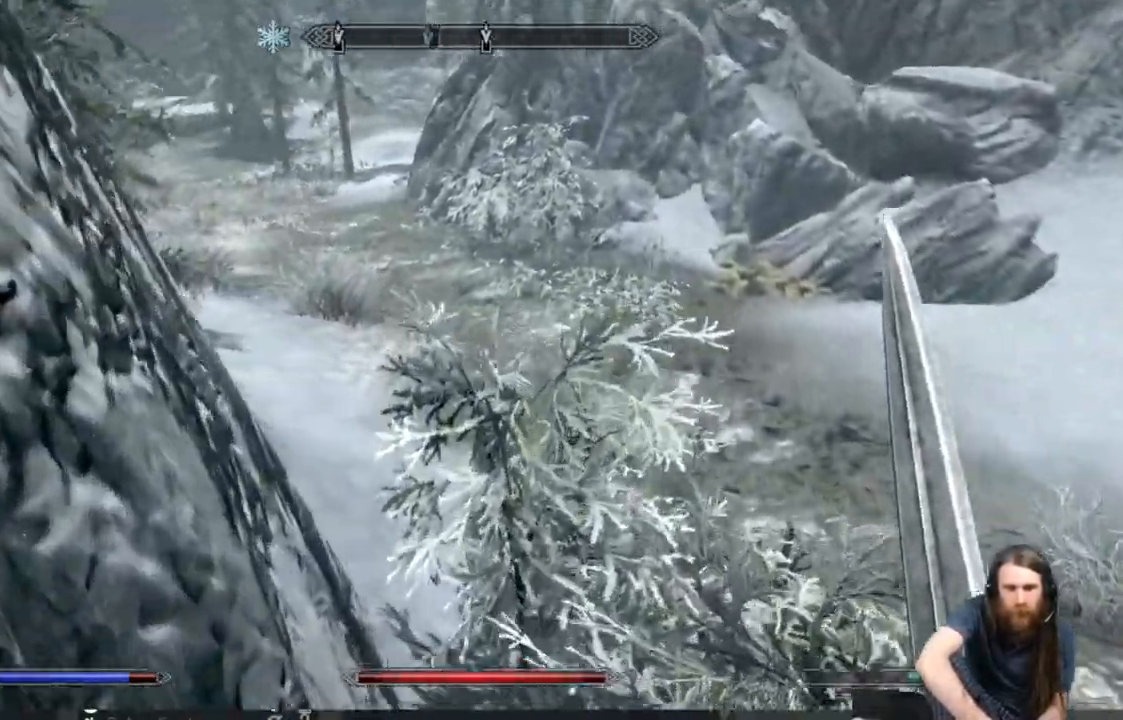
{"buttons": [], "left_stick": "up", "right_stick": "center", "events": [[500, "right_stick", "center"]]}
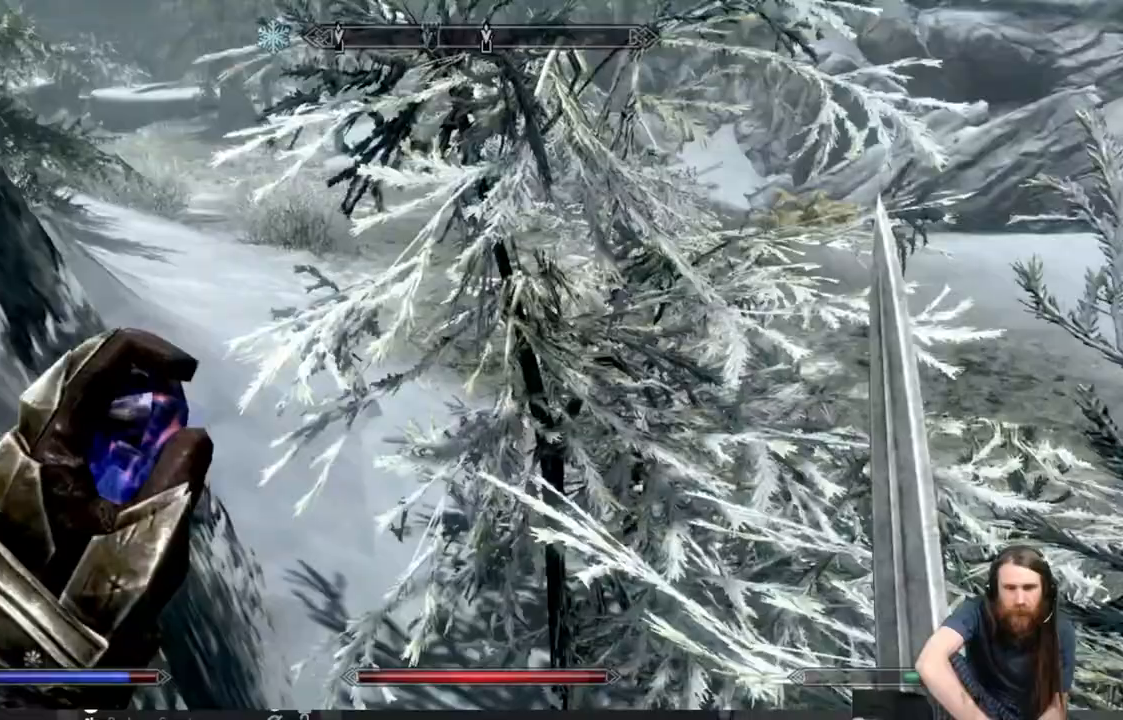
{"buttons": [], "left_stick": "up", "right_stick": "center", "events": [[33, "right_stick", "up"], [217, "right_stick", "center"]]}
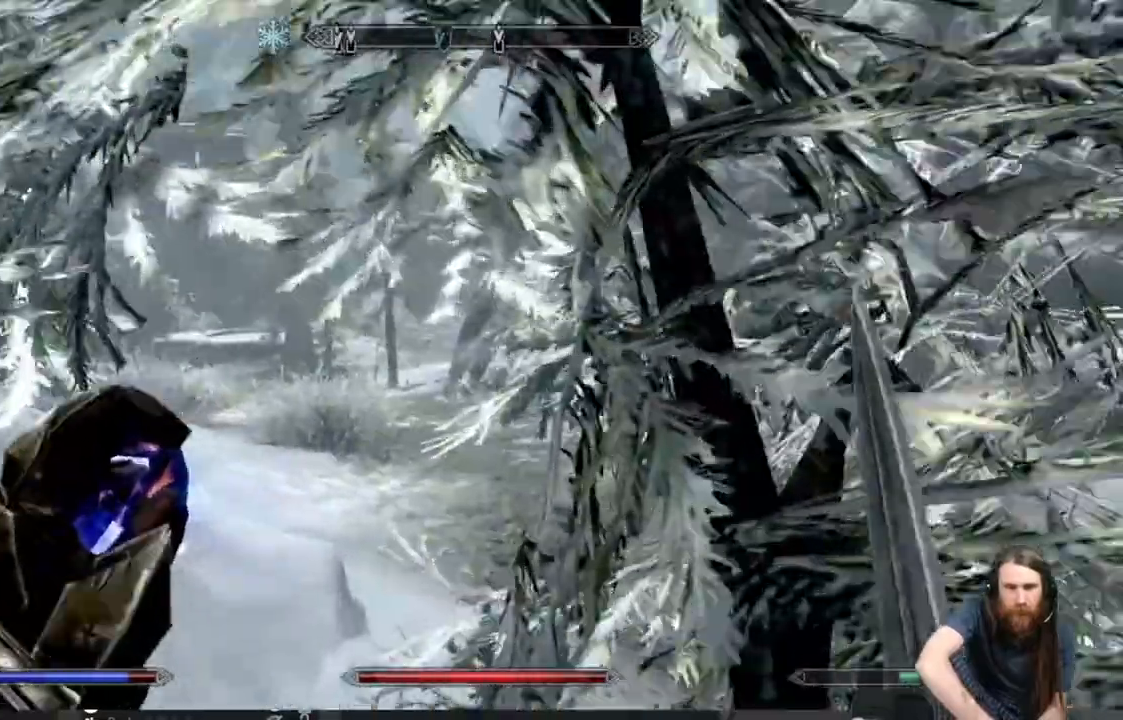
{"buttons": [], "left_stick": "up", "right_stick": "center", "events": []}
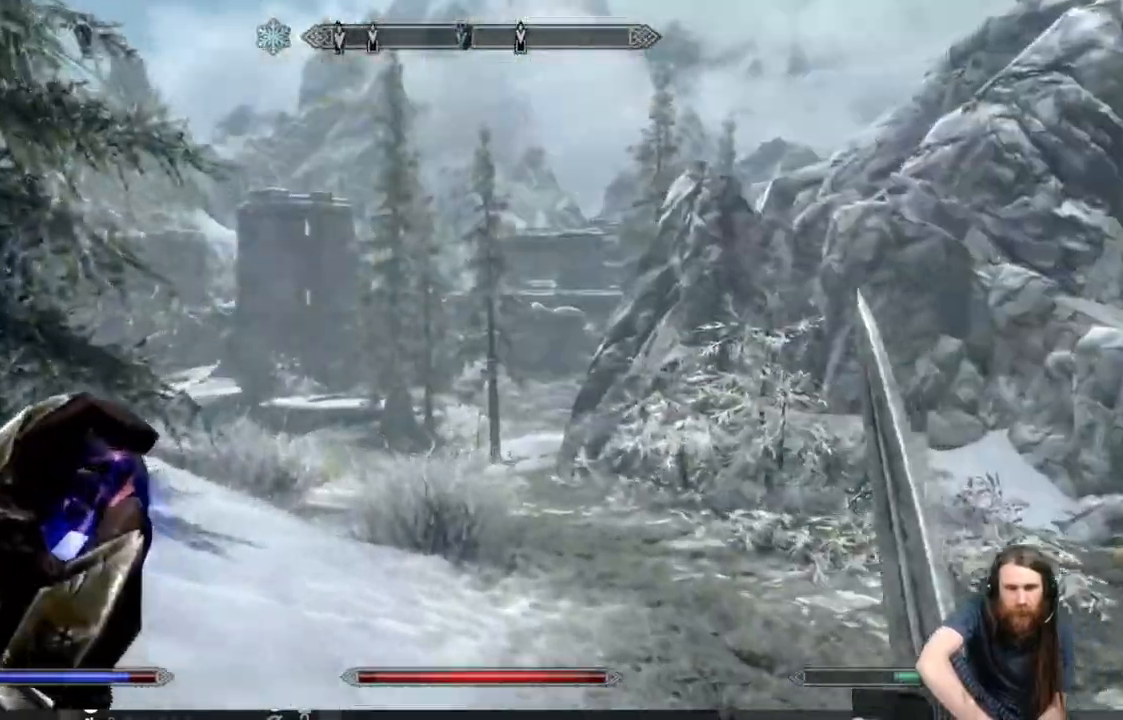
{"buttons": [], "left_stick": "up", "right_stick": "center", "events": []}
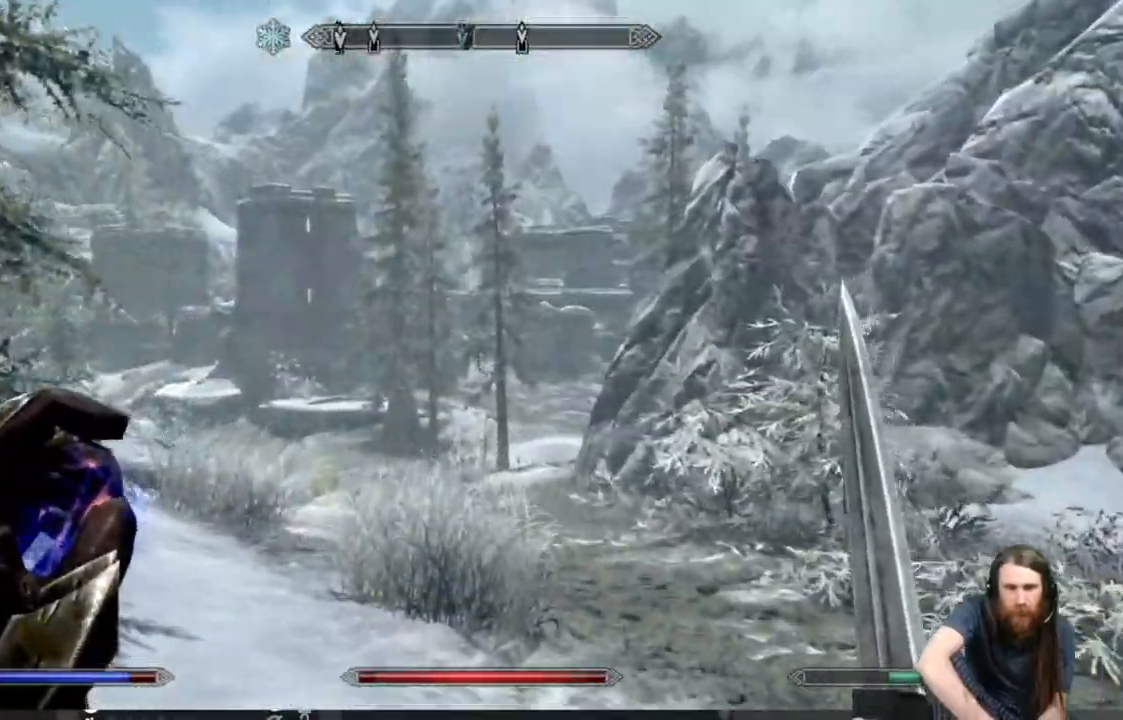
{"buttons": [], "left_stick": "up", "right_stick": "center", "events": [[283, "right_stick", "left"], [383, "right_stick", "center"]]}
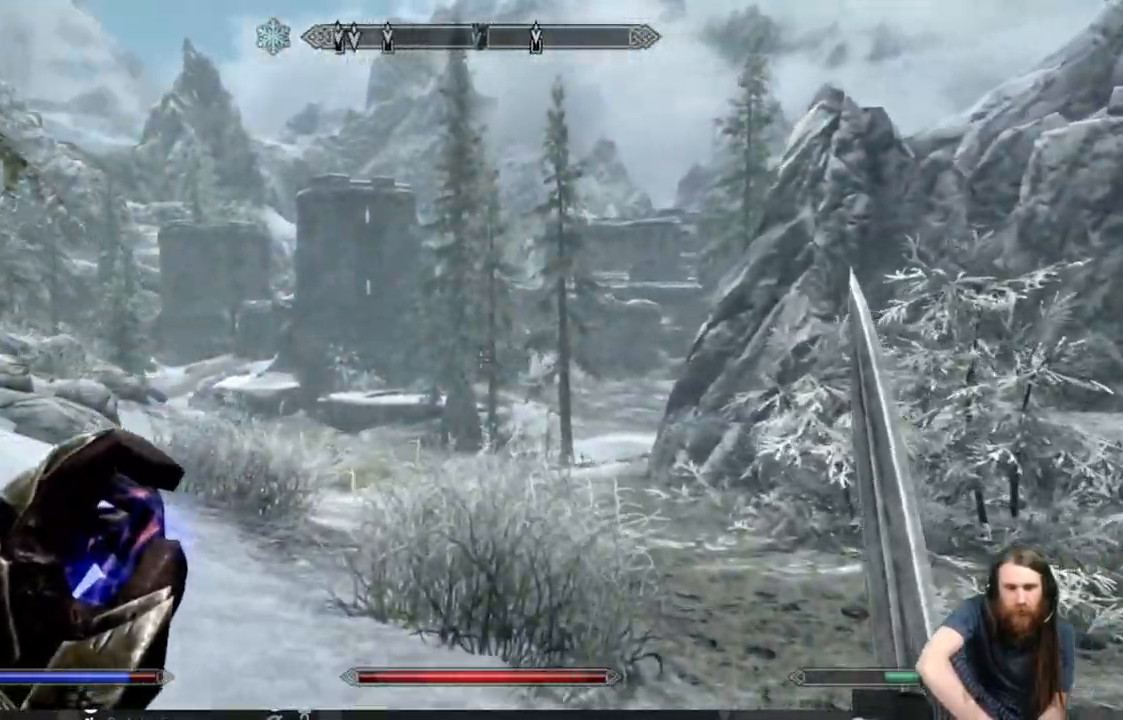
{"buttons": ["L1"], "left_stick": "up", "right_stick": "center", "events": [[83, "L1", "down"], [350, "right_stick", "left"], [400, "right_stick", "center"]]}
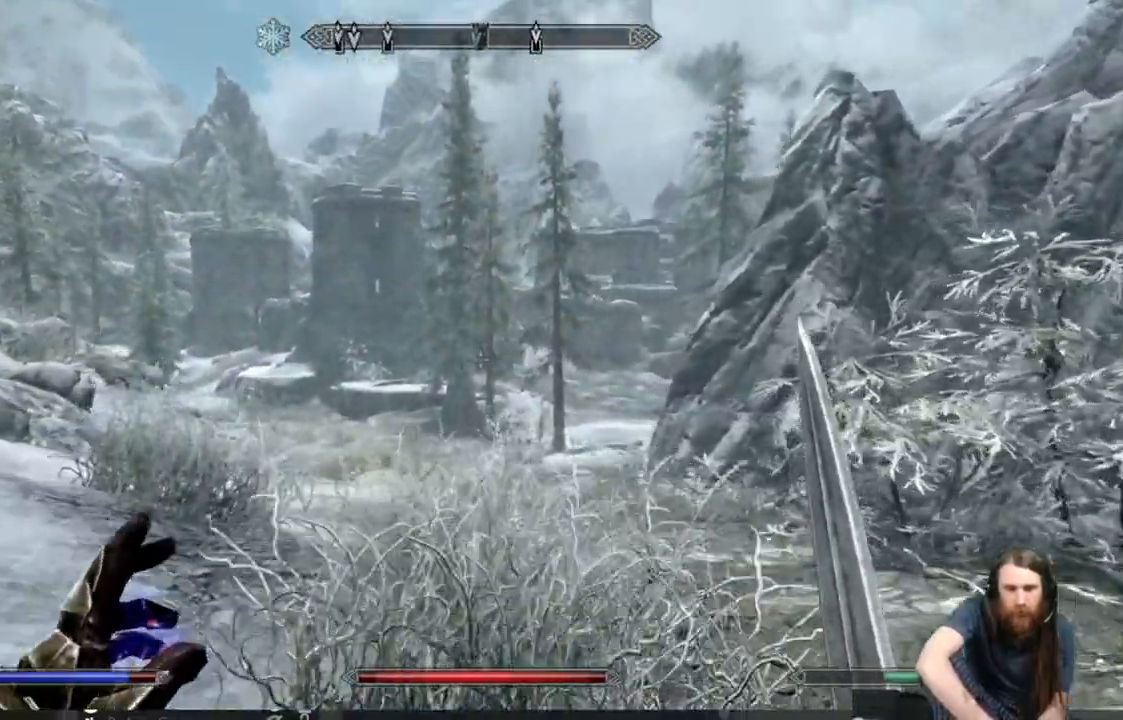
{"buttons": ["L1"], "left_stick": "up", "right_stick": "center", "events": []}